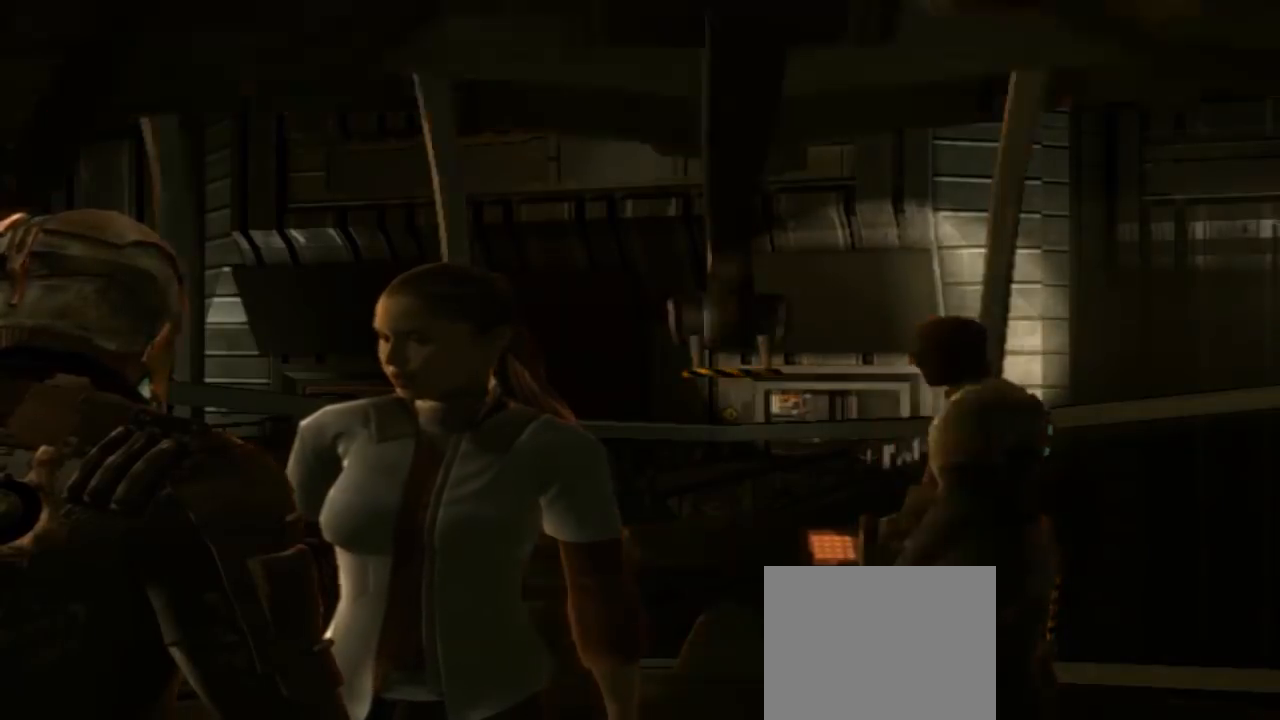
Gameplay with a controller (Xbox layout); each line is a JSON object with the inputs held at the frame after it (dt_ms = milliseconds from this image to that frame). "button_events" lists button changes between this image and that frame as [ms after this image, input, new state], when the widget could be followed in between (sticks are given only as held states). Not read: L3 R3.
{"dt_ms": 500, "buttons": [], "left_stick": "center", "right_stick": "right", "button_events": []}
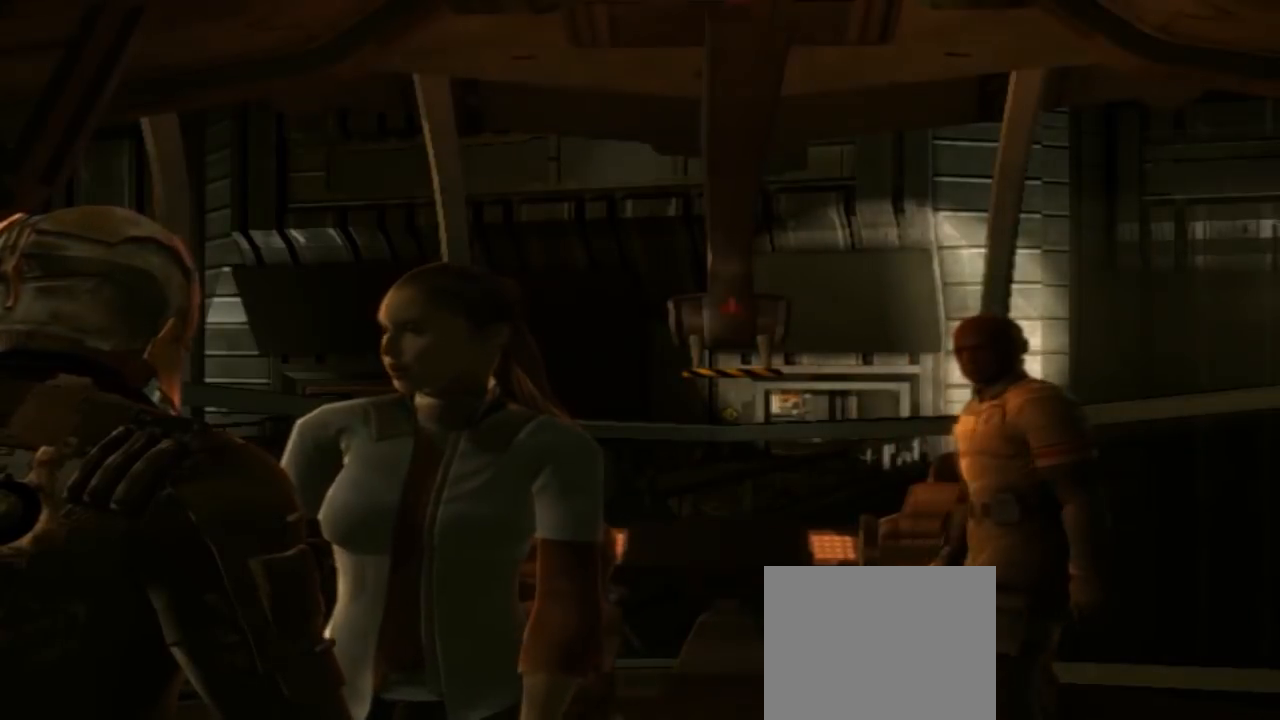
{"dt_ms": 500, "buttons": [], "left_stick": "center", "right_stick": "right", "button_events": [[367, "R1", "down"], [433, "R1", "up"]]}
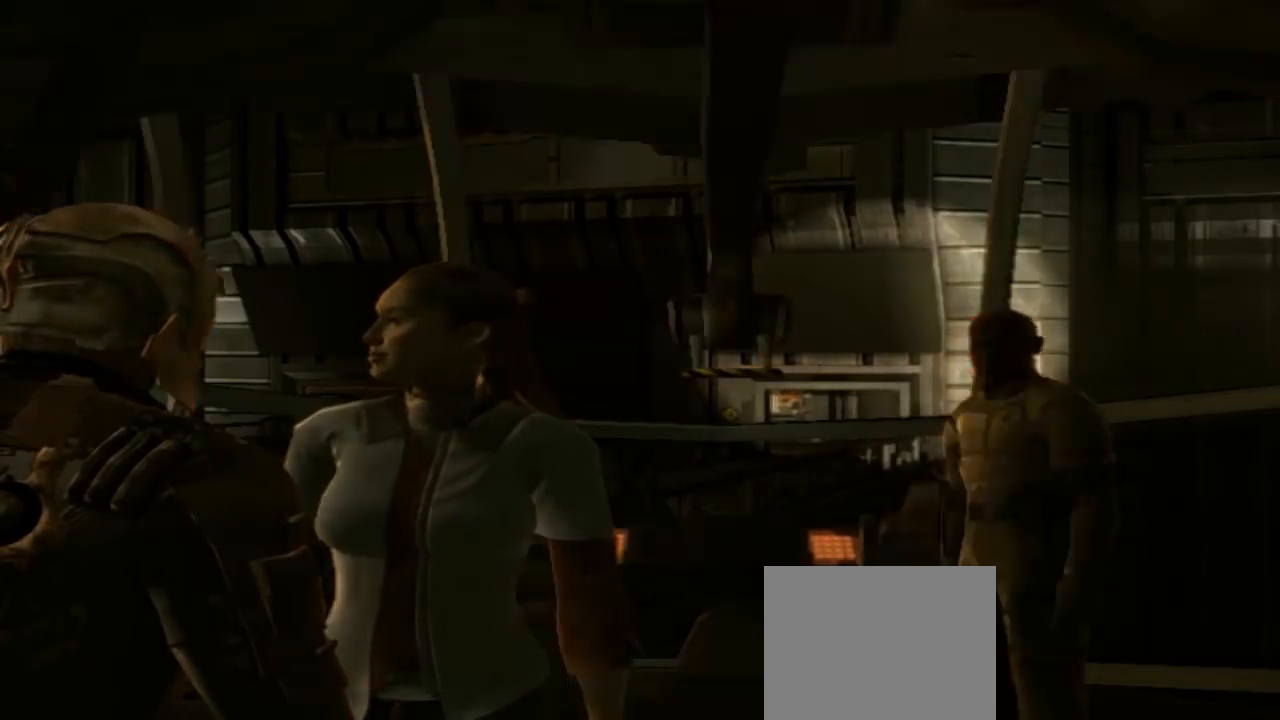
{"dt_ms": 500, "buttons": [], "left_stick": "center", "right_stick": "center", "button_events": []}
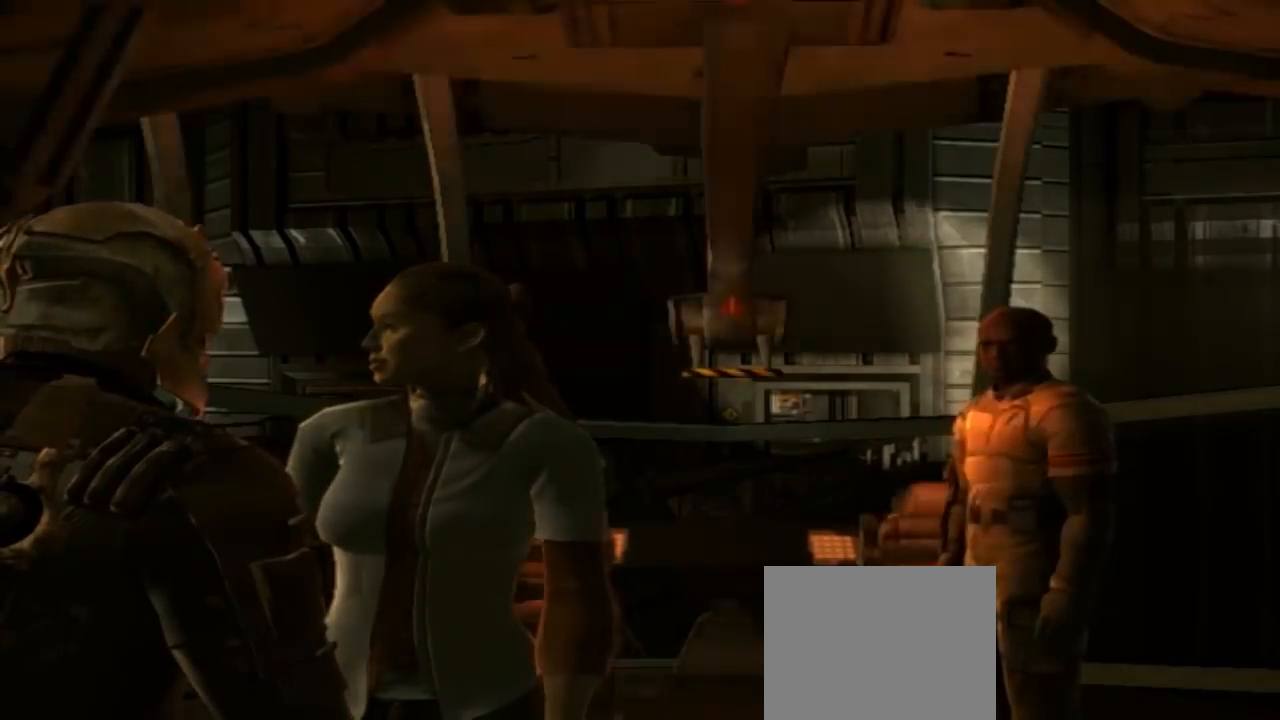
{"dt_ms": 500, "buttons": [], "left_stick": "center", "right_stick": "center", "button_events": [[200, "R1", "down"], [467, "R1", "up"]]}
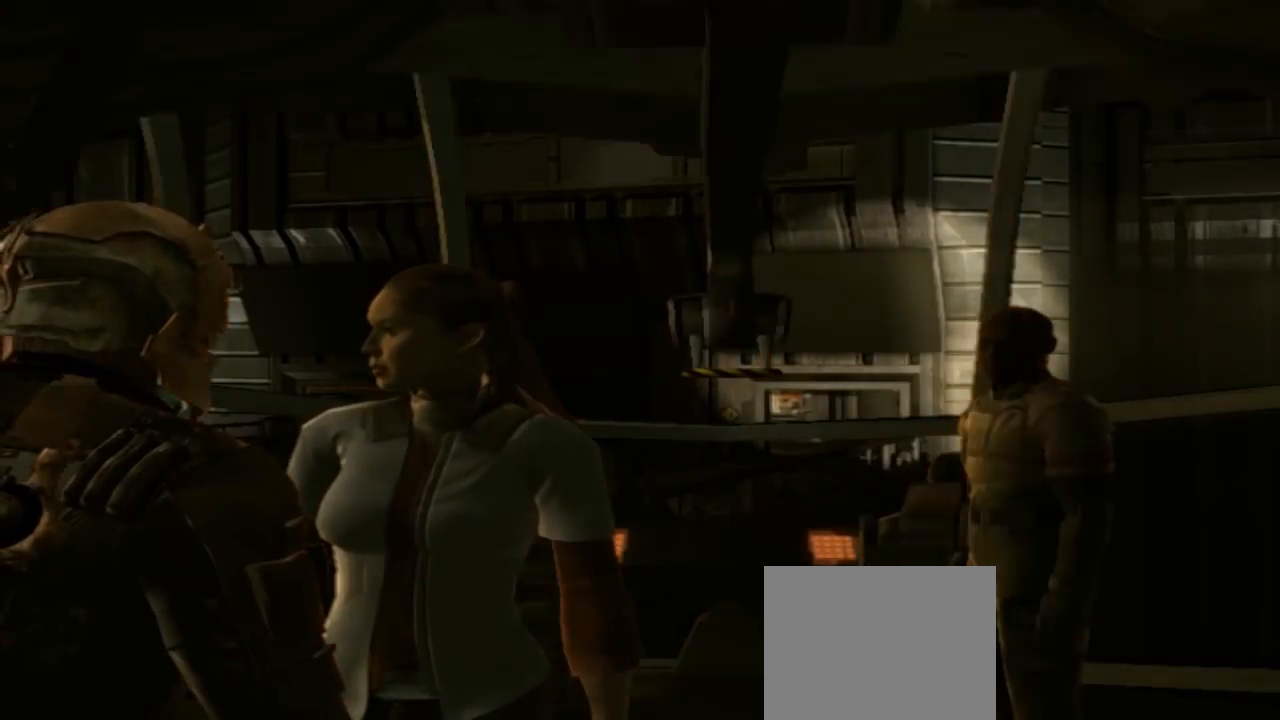
{"dt_ms": 500, "buttons": [], "left_stick": "center", "right_stick": "center", "button_events": []}
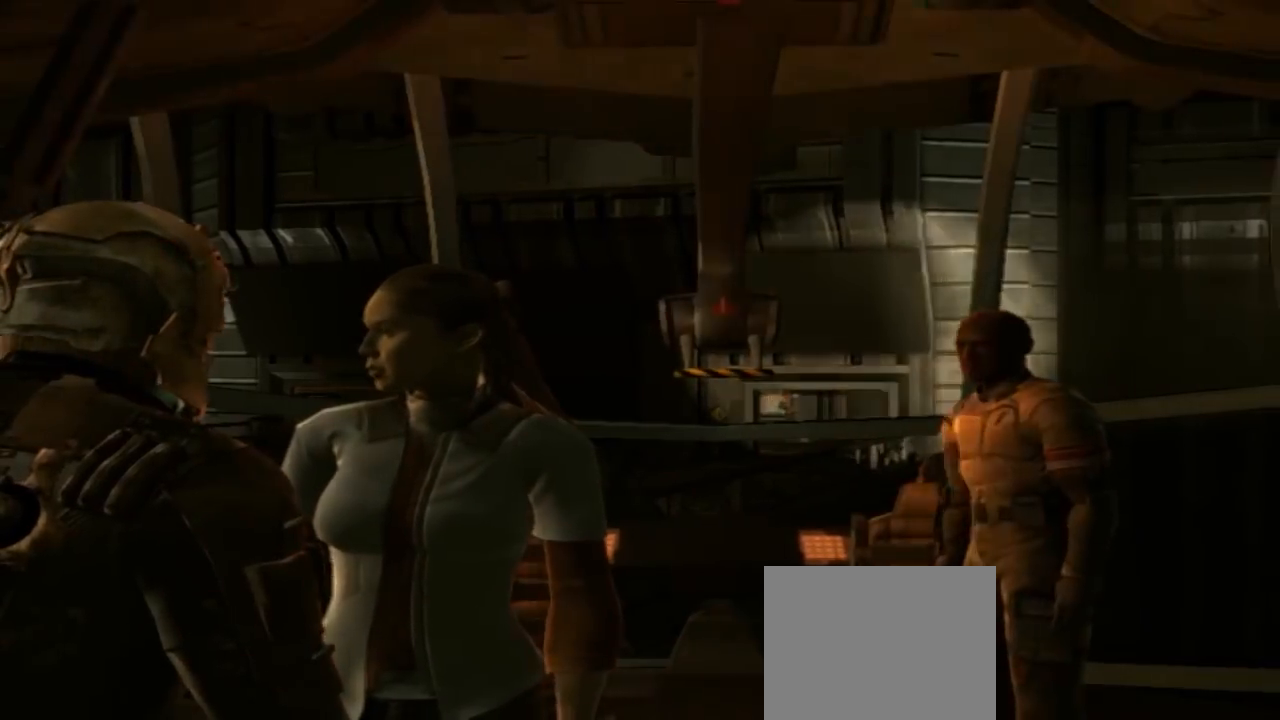
{"dt_ms": 500, "buttons": [], "left_stick": "center", "right_stick": "center", "button_events": []}
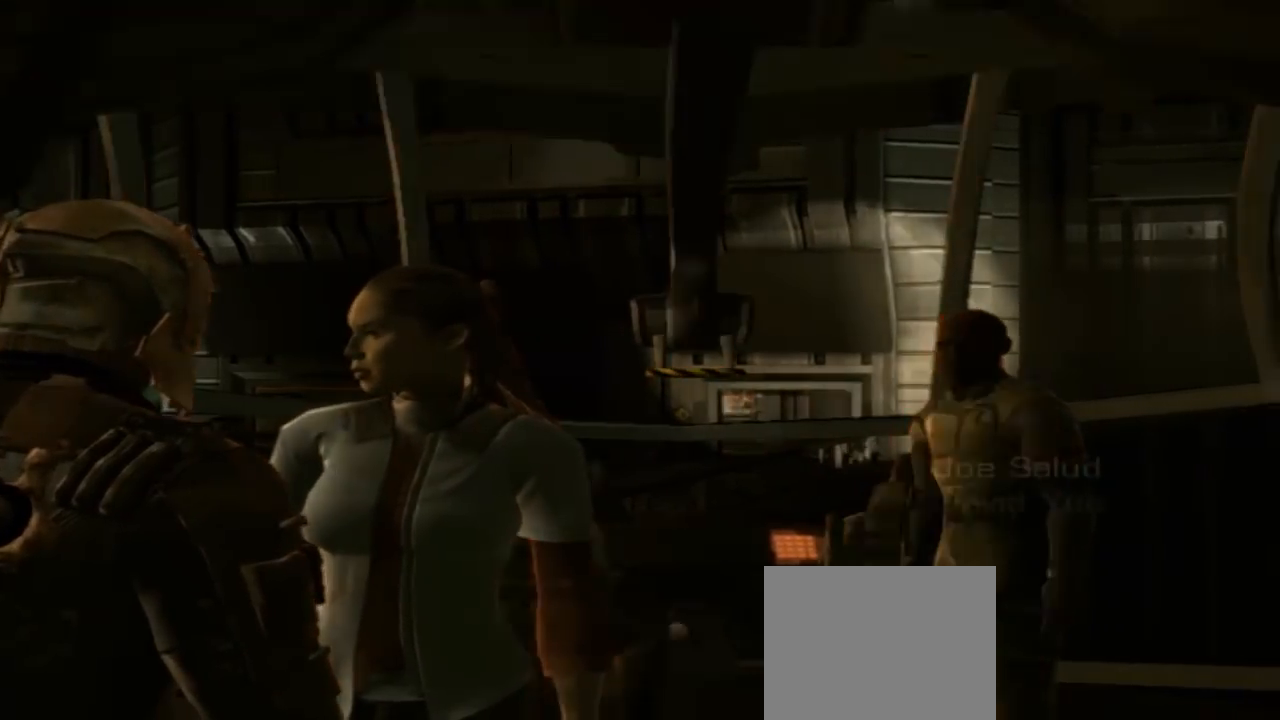
{"dt_ms": 500, "buttons": [], "left_stick": "center", "right_stick": "center", "button_events": []}
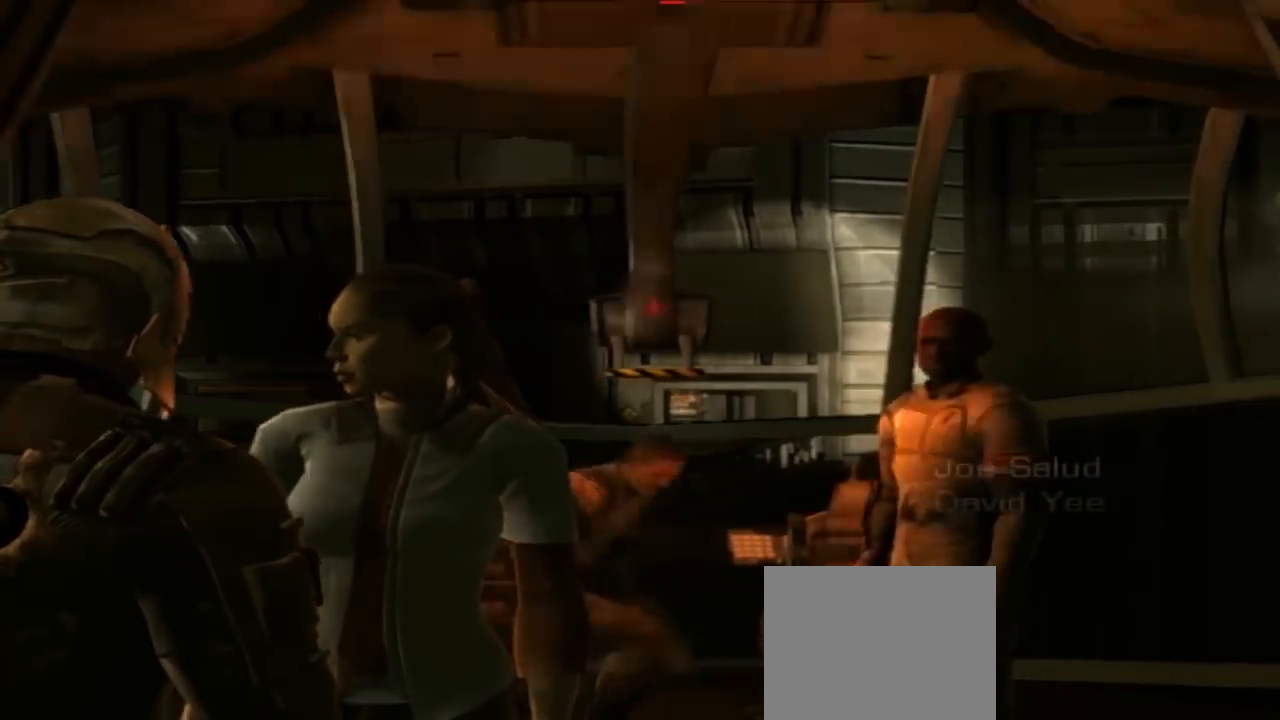
{"dt_ms": 500, "buttons": [], "left_stick": "center", "right_stick": "center", "button_events": []}
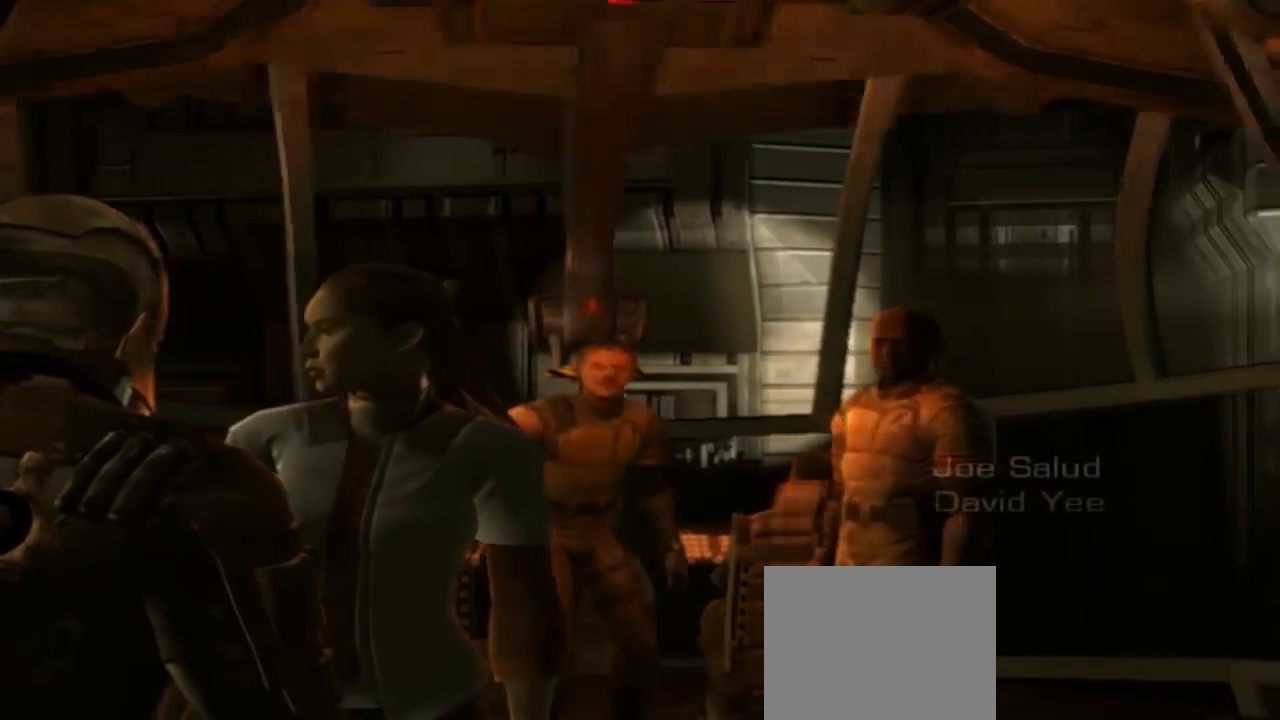
{"dt_ms": 500, "buttons": [], "left_stick": "center", "right_stick": "center", "button_events": []}
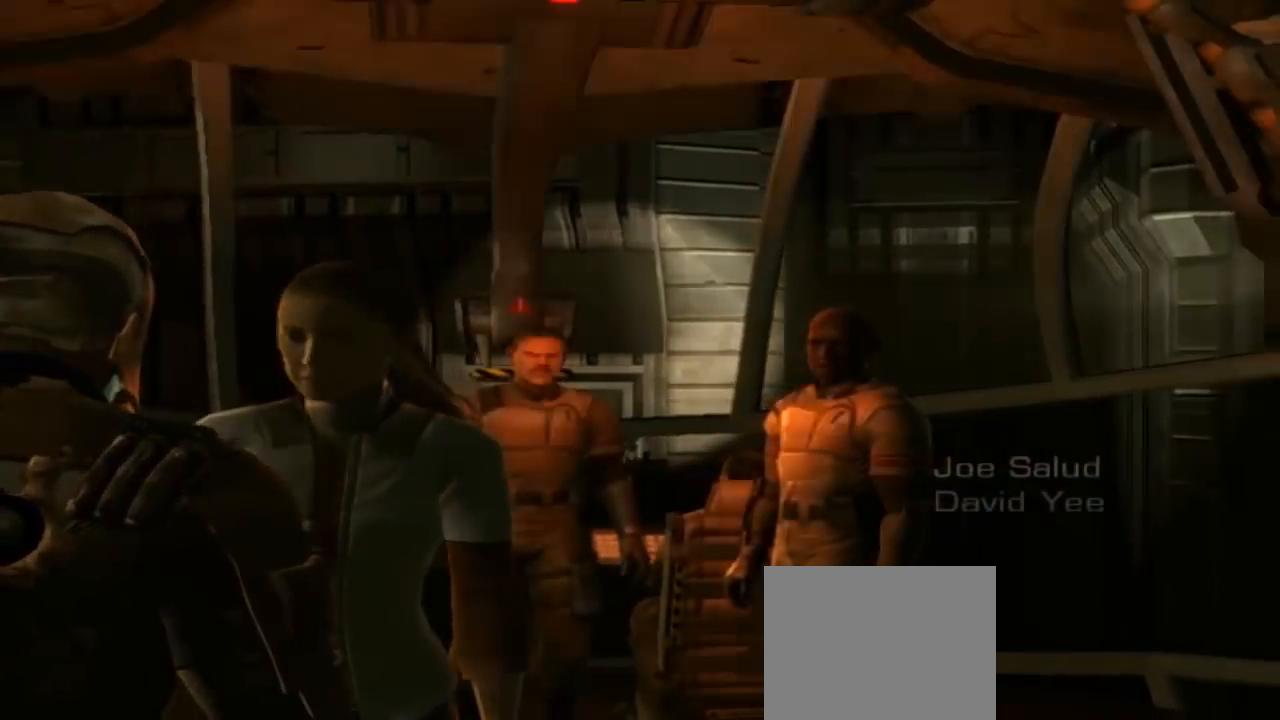
{"dt_ms": 500, "buttons": [], "left_stick": "center", "right_stick": "center", "button_events": []}
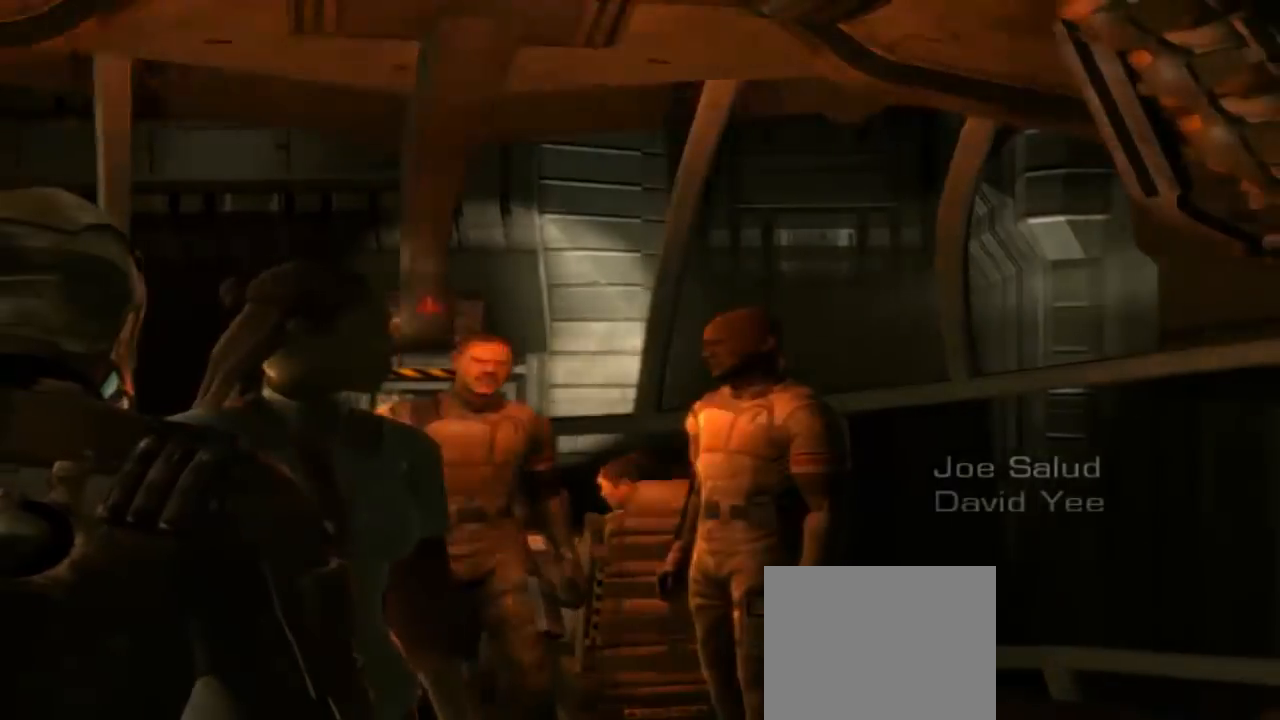
{"dt_ms": 500, "buttons": [], "left_stick": "center", "right_stick": "left", "button_events": []}
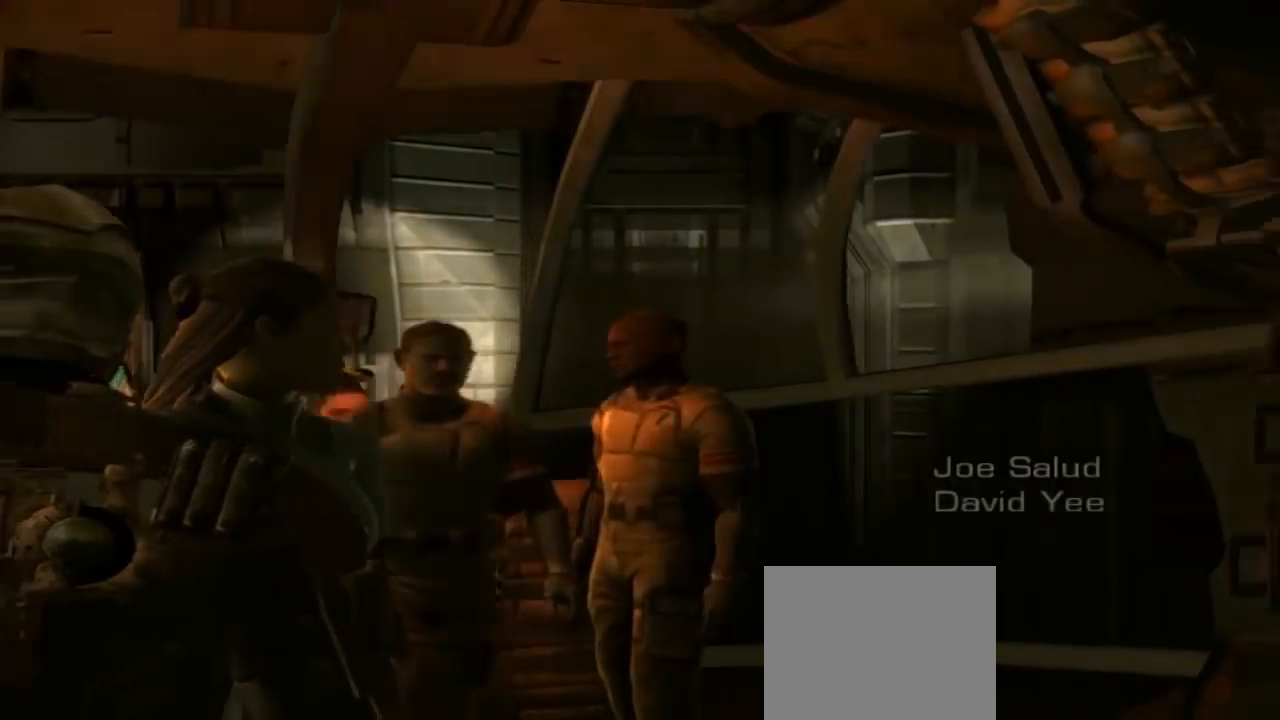
{"dt_ms": 500, "buttons": [], "left_stick": "center", "right_stick": "center", "button_events": []}
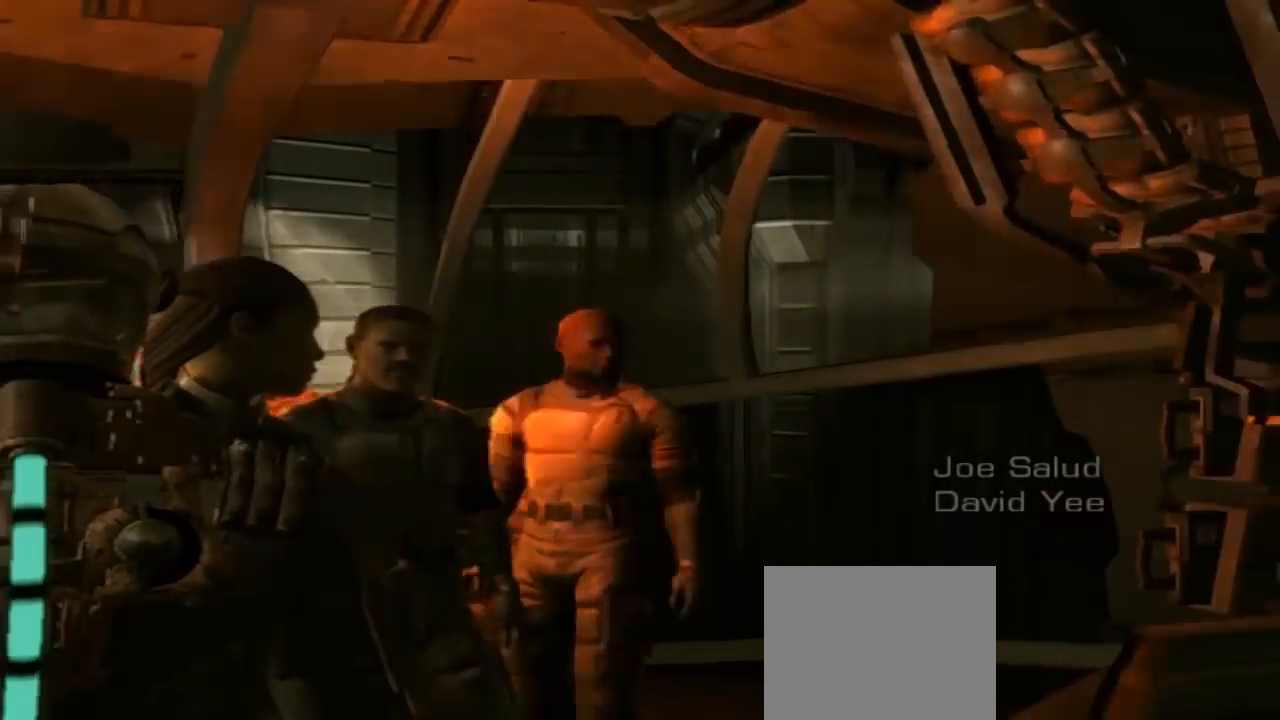
{"dt_ms": 500, "buttons": [], "left_stick": "center", "right_stick": "left", "button_events": []}
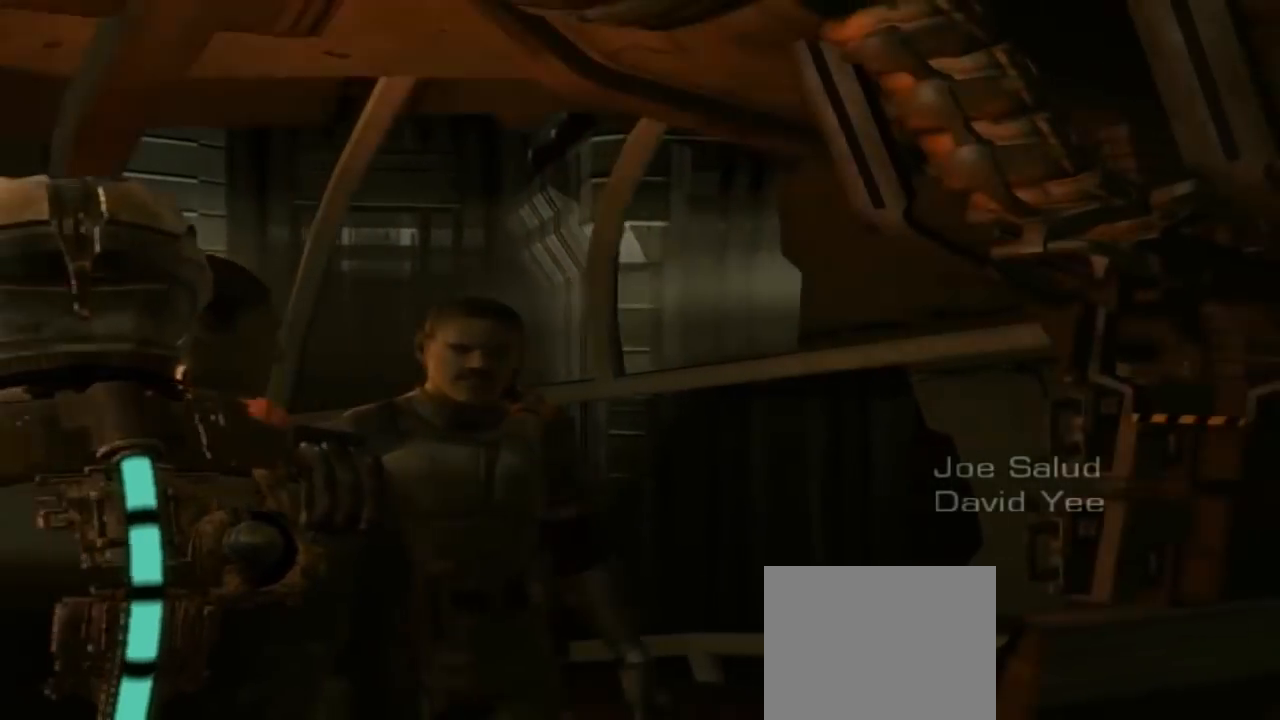
{"dt_ms": 1000, "buttons": [], "left_stick": "center", "right_stick": "left", "button_events": []}
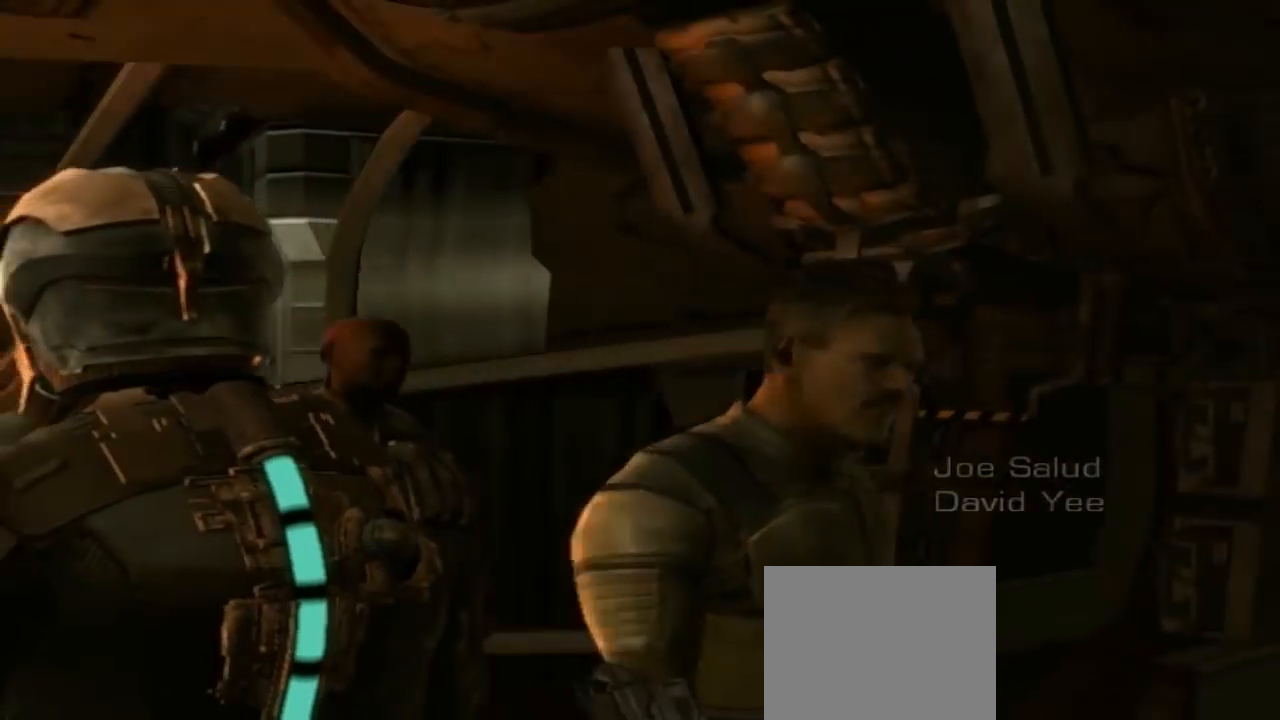
{"dt_ms": 500, "buttons": [], "left_stick": "center", "right_stick": "center", "button_events": []}
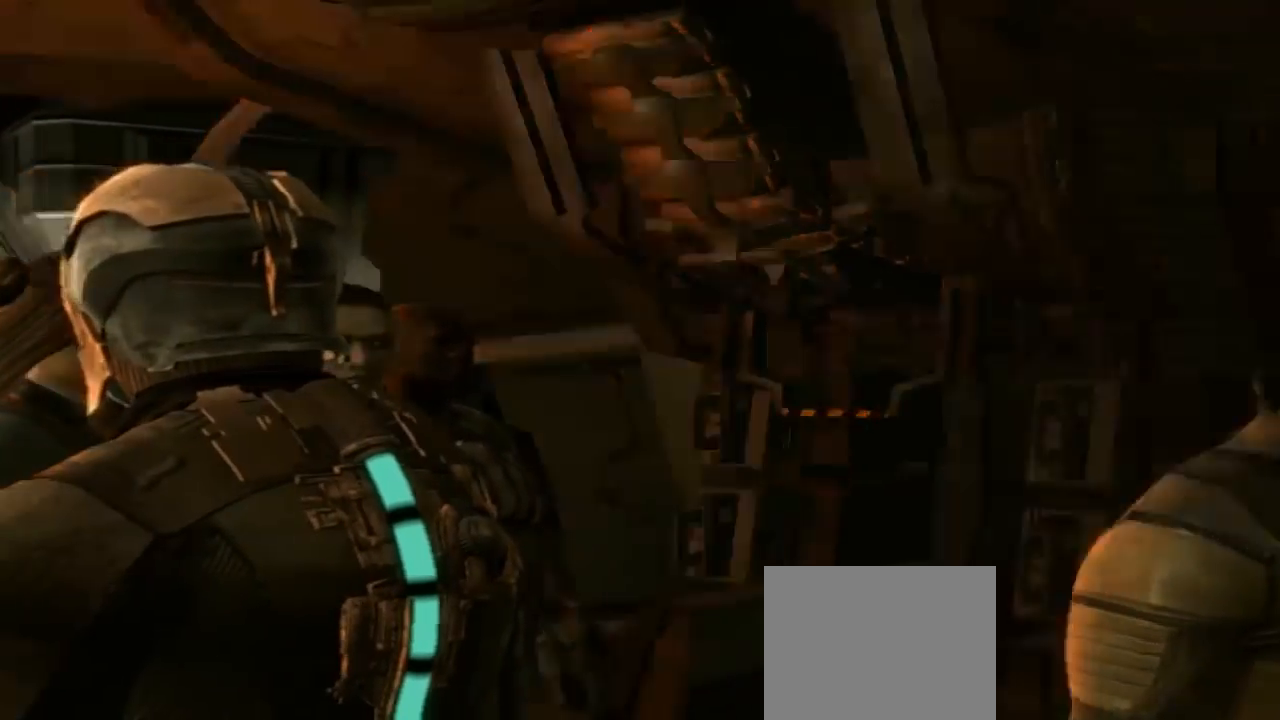
{"dt_ms": 1000, "buttons": [], "left_stick": "center", "right_stick": "right", "button_events": []}
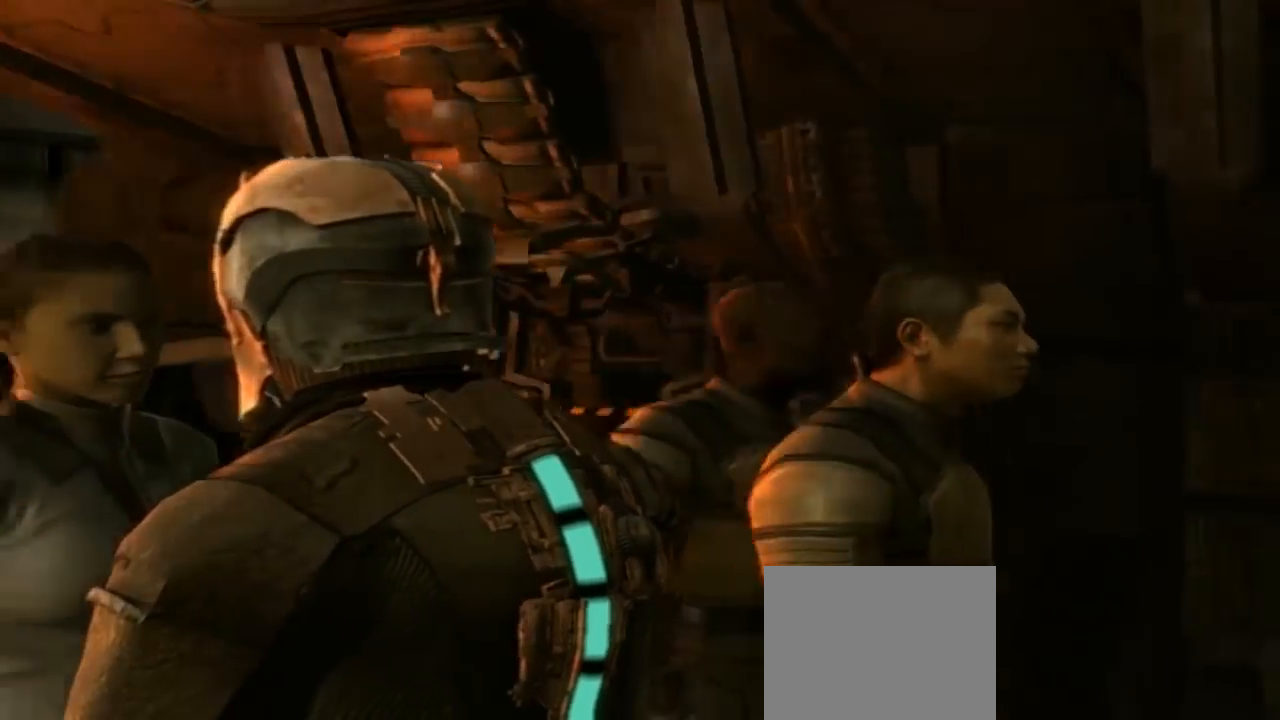
{"dt_ms": 500, "buttons": [], "left_stick": "center", "right_stick": "right", "button_events": []}
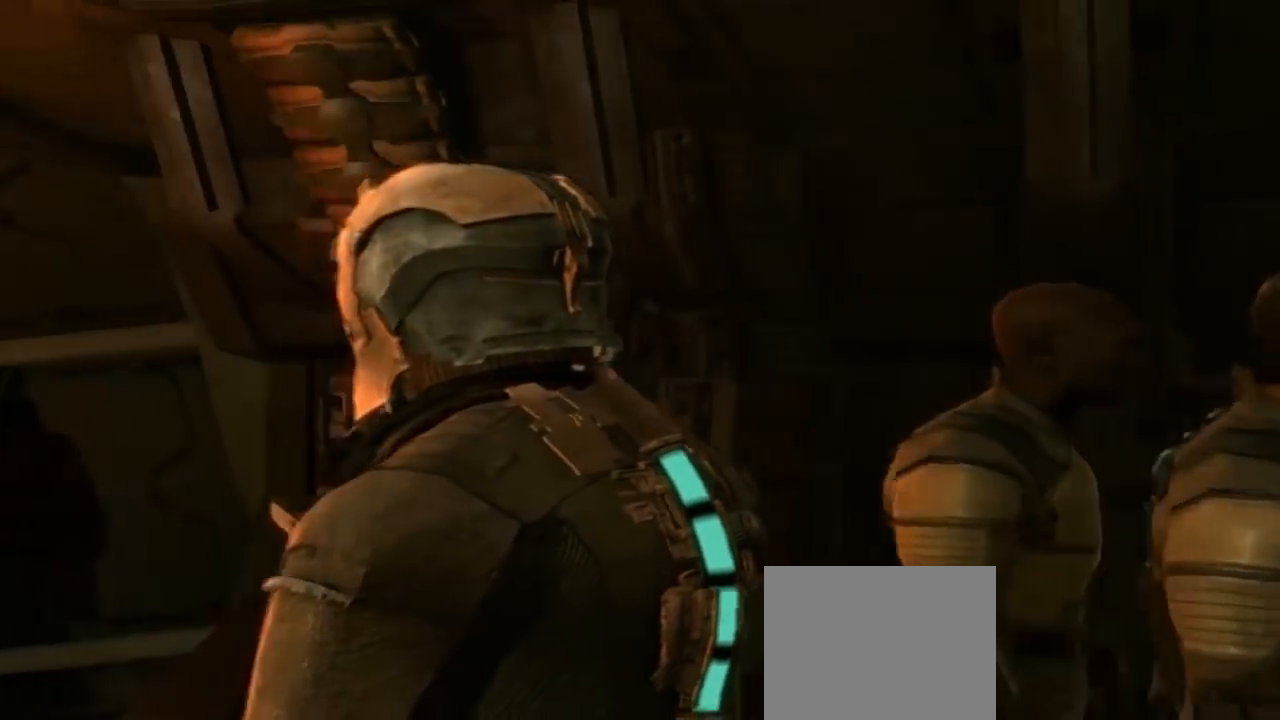
{"dt_ms": 1000, "buttons": [], "left_stick": "center", "right_stick": "right", "button_events": [[500, "SELECT", "down"], [567, "SELECT", "up"]]}
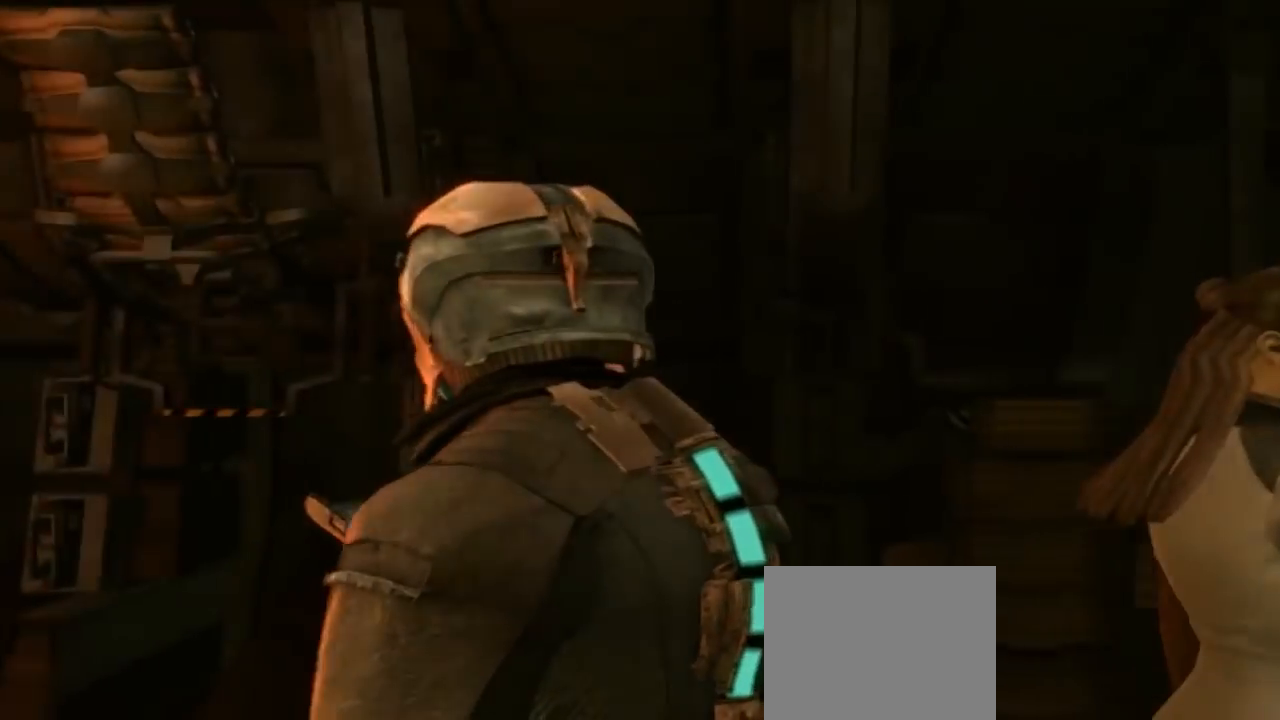
{"dt_ms": 500, "buttons": [], "left_stick": "center", "right_stick": "right", "button_events": []}
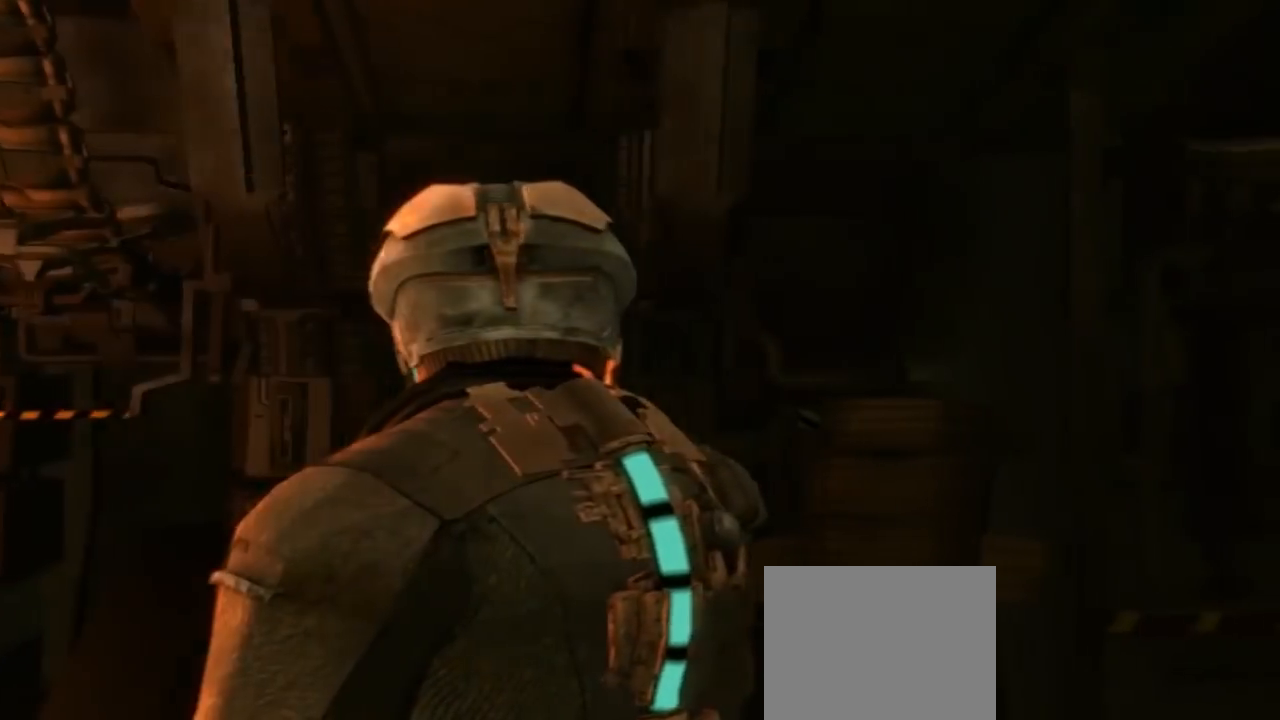
{"dt_ms": 500, "buttons": [], "left_stick": "center", "right_stick": "center", "button_events": []}
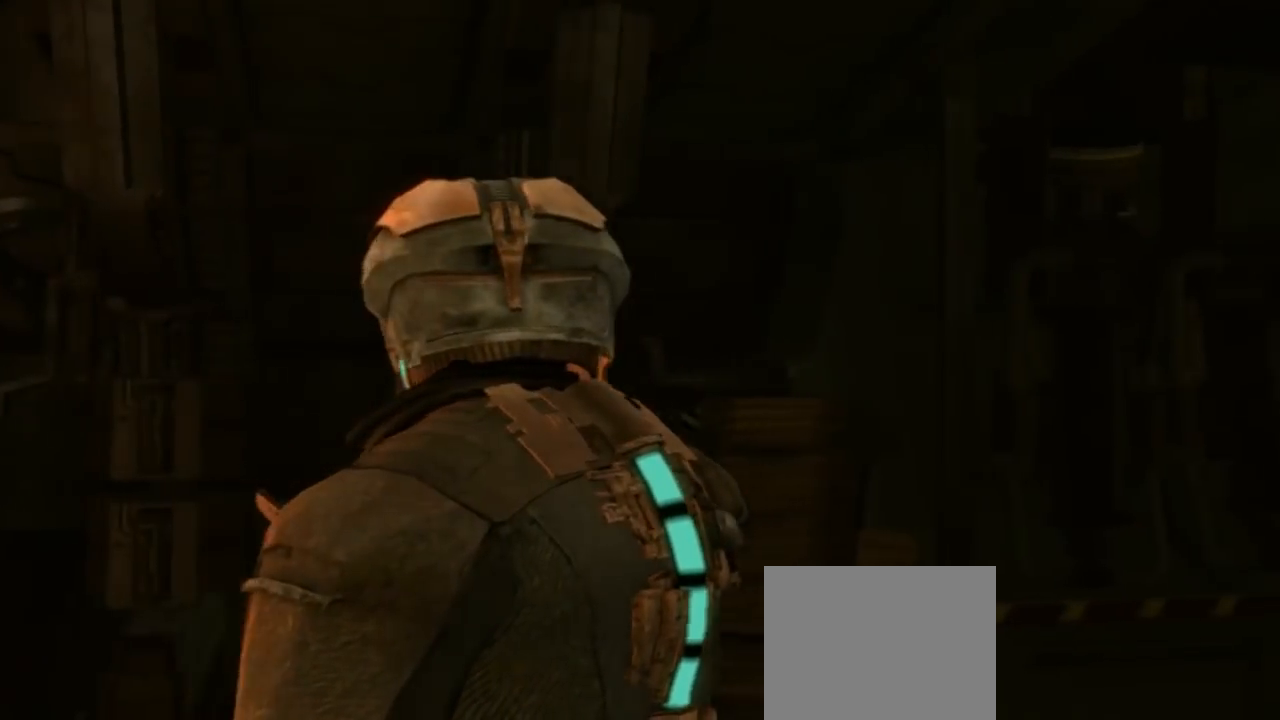
{"dt_ms": 500, "buttons": [], "left_stick": "center", "right_stick": "center", "button_events": []}
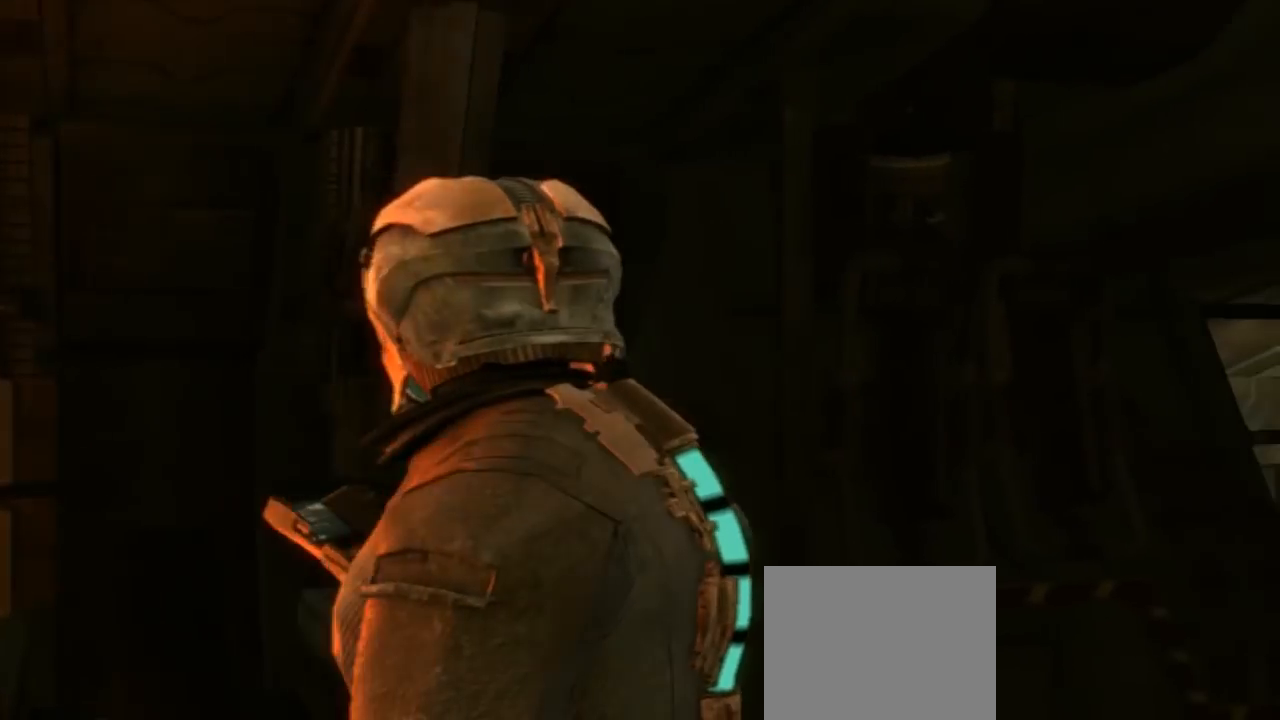
{"dt_ms": 500, "buttons": [], "left_stick": "center", "right_stick": "right", "button_events": []}
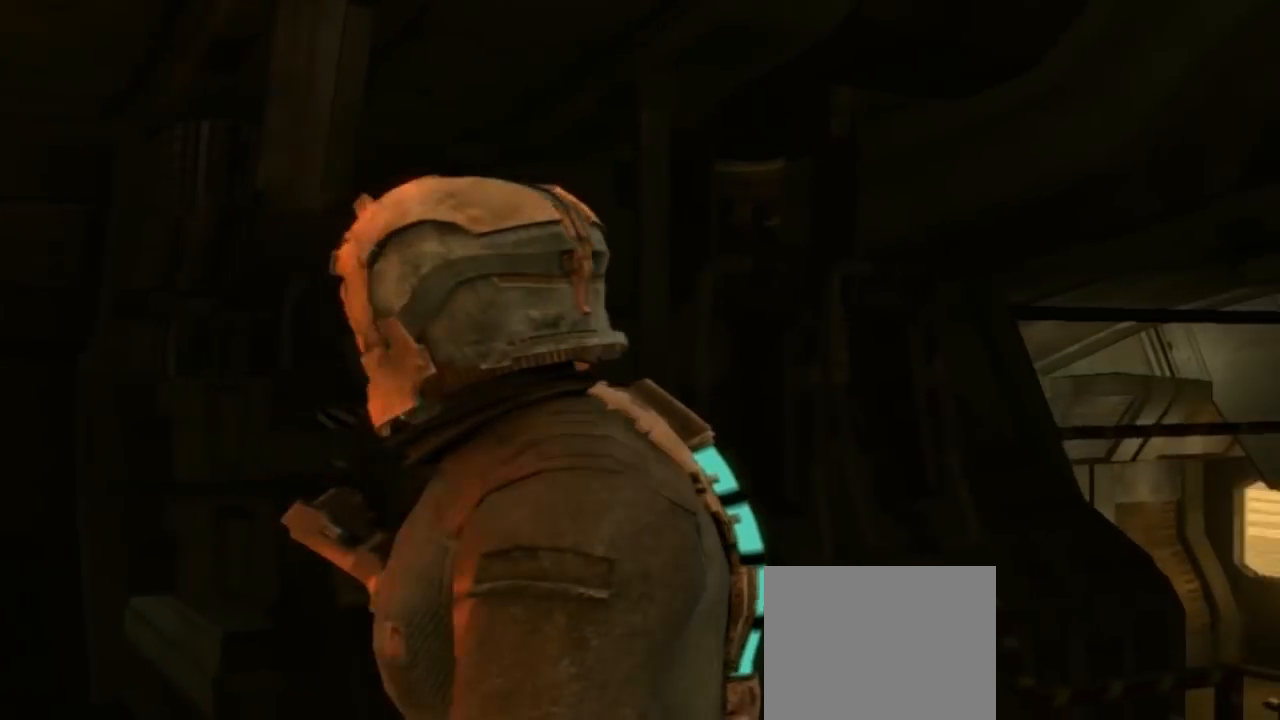
{"dt_ms": 500, "buttons": [], "left_stick": "center", "right_stick": "center", "button_events": []}
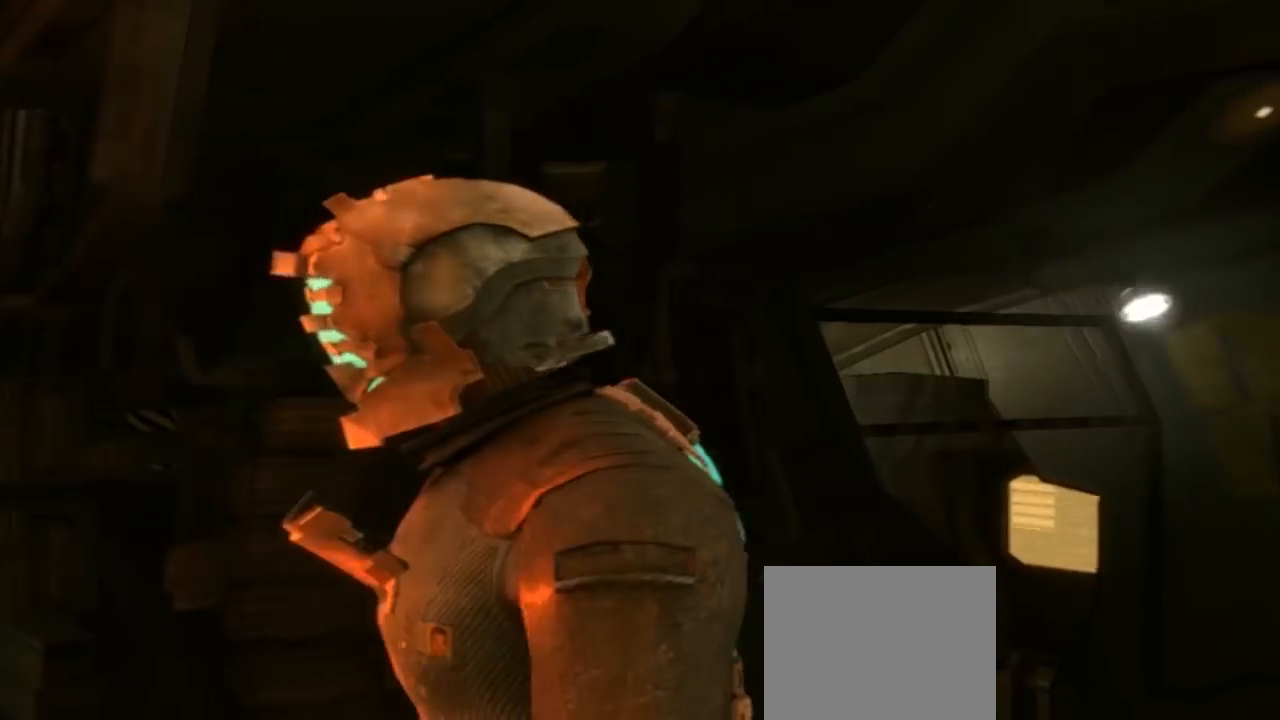
{"dt_ms": 500, "buttons": [], "left_stick": "up", "right_stick": "center", "button_events": []}
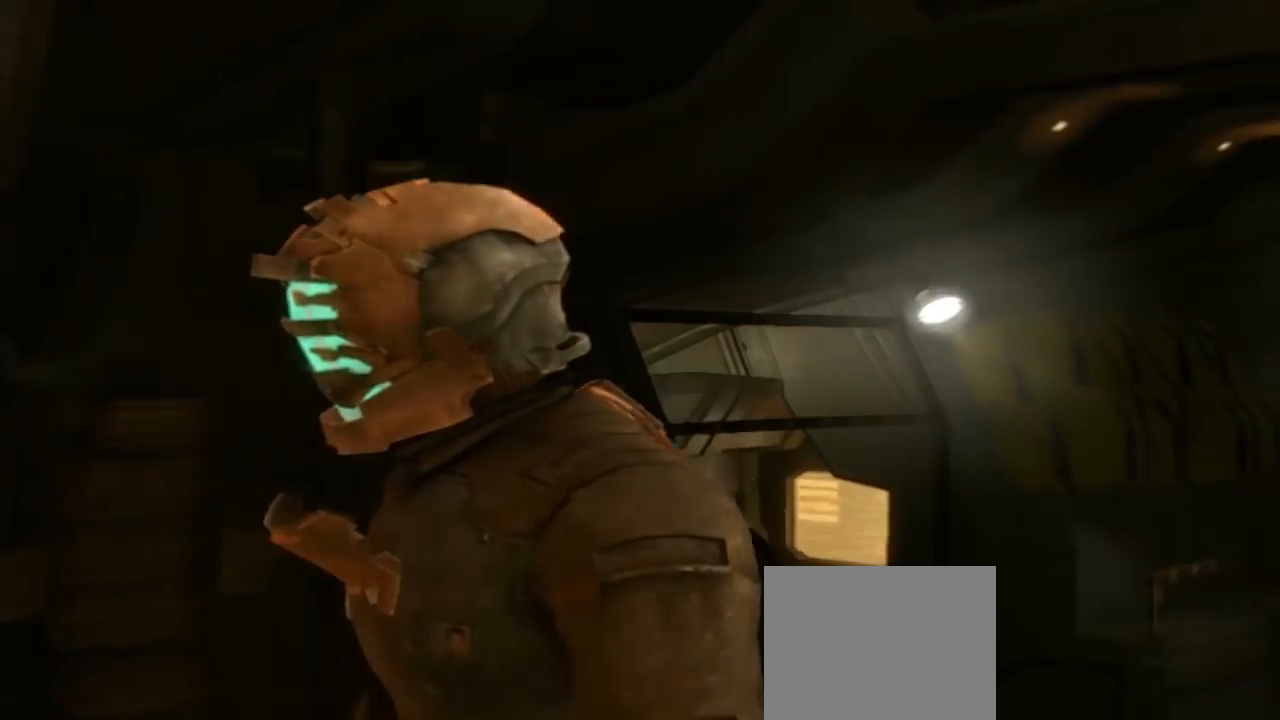
{"dt_ms": 500, "buttons": [], "left_stick": "center", "right_stick": "center", "button_events": []}
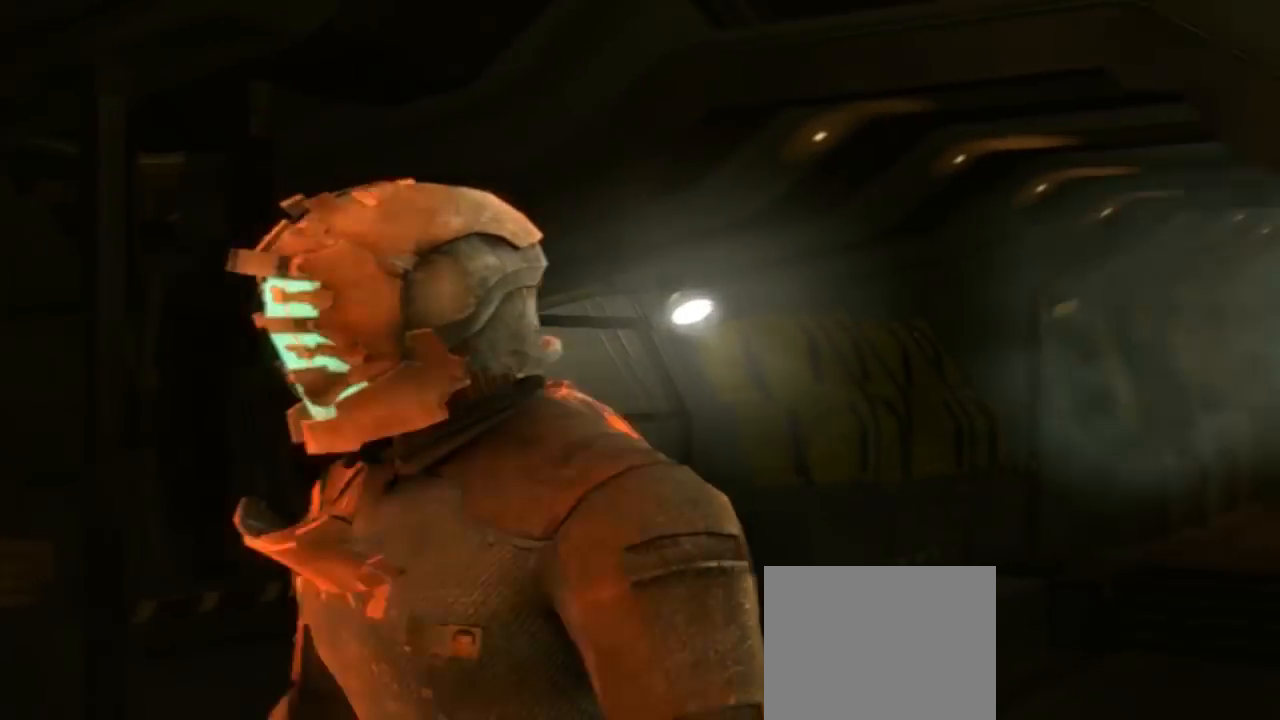
{"dt_ms": 500, "buttons": [], "left_stick": "center", "right_stick": "center", "button_events": []}
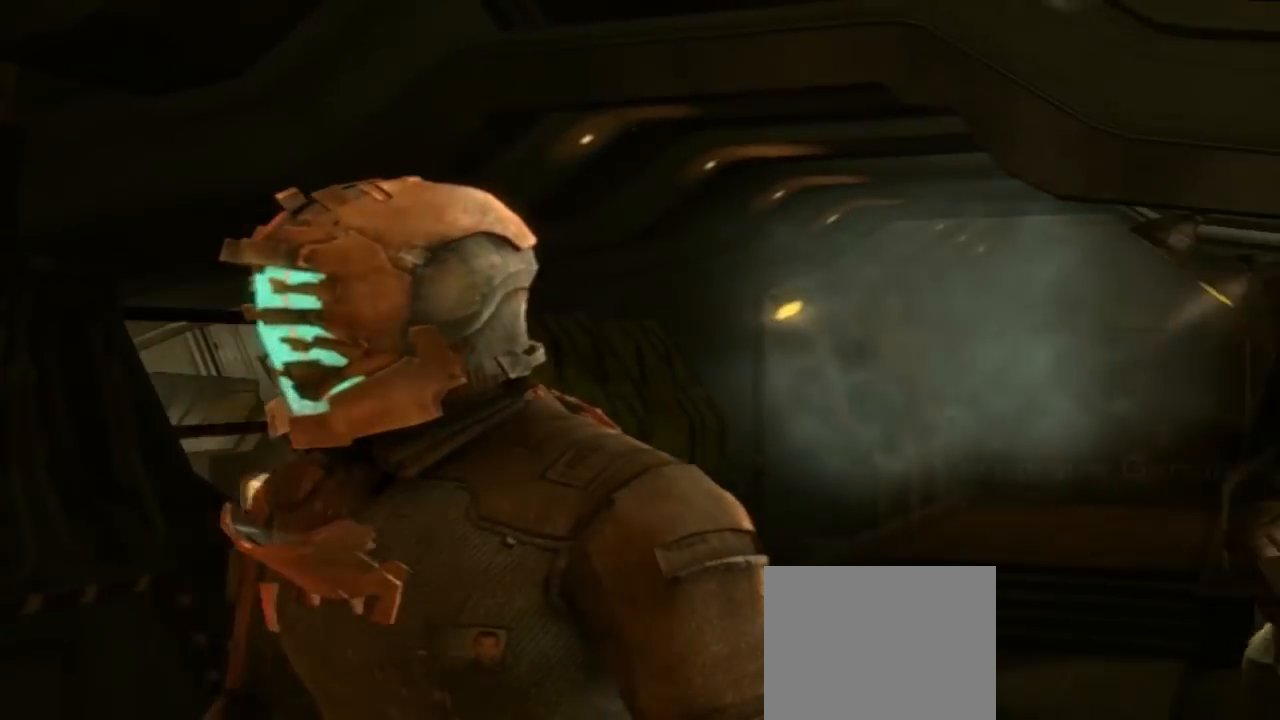
{"dt_ms": 500, "buttons": [], "left_stick": "center", "right_stick": "center", "button_events": []}
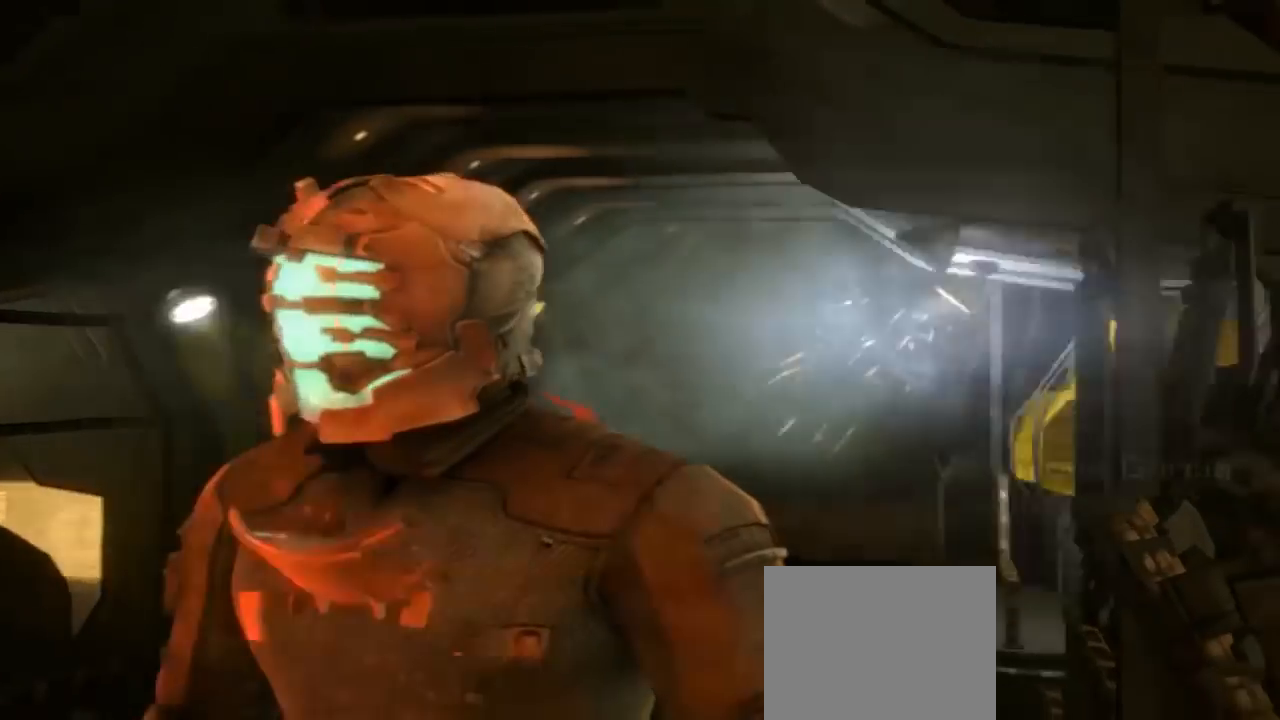
{"dt_ms": 500, "buttons": [], "left_stick": "center", "right_stick": "center", "button_events": []}
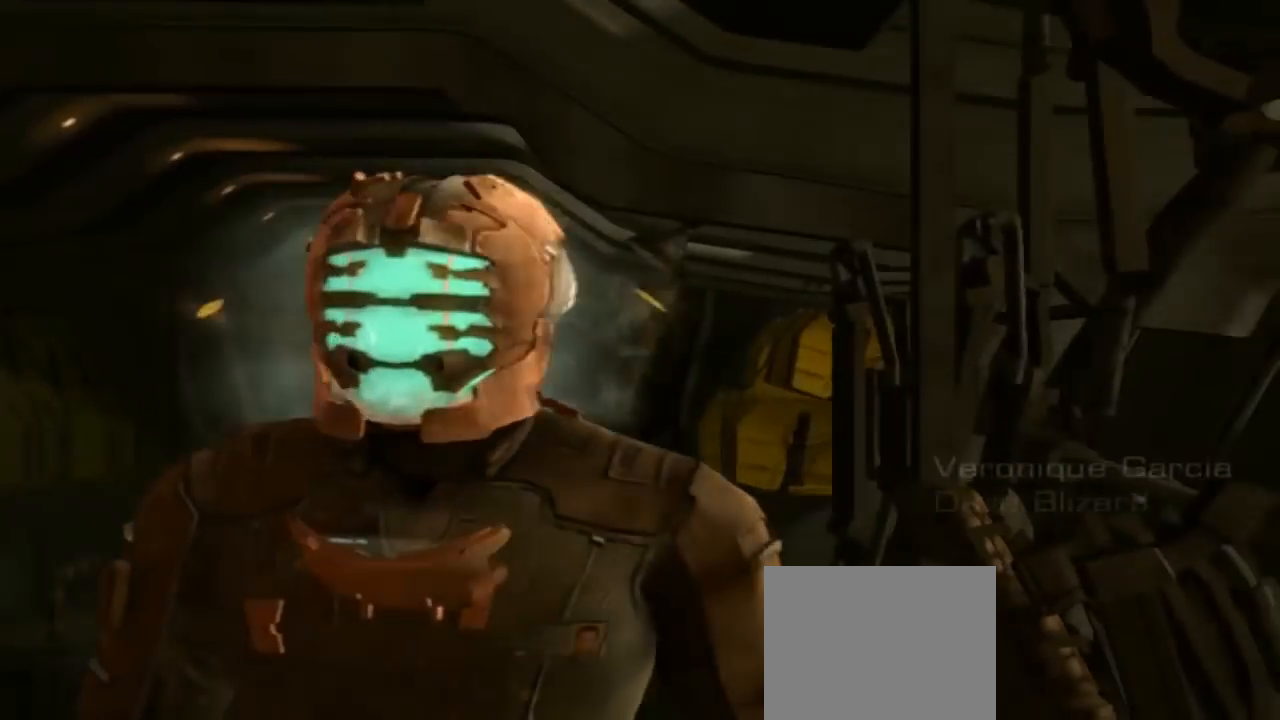
{"dt_ms": 1000, "buttons": [], "left_stick": "center", "right_stick": "down-right", "button_events": []}
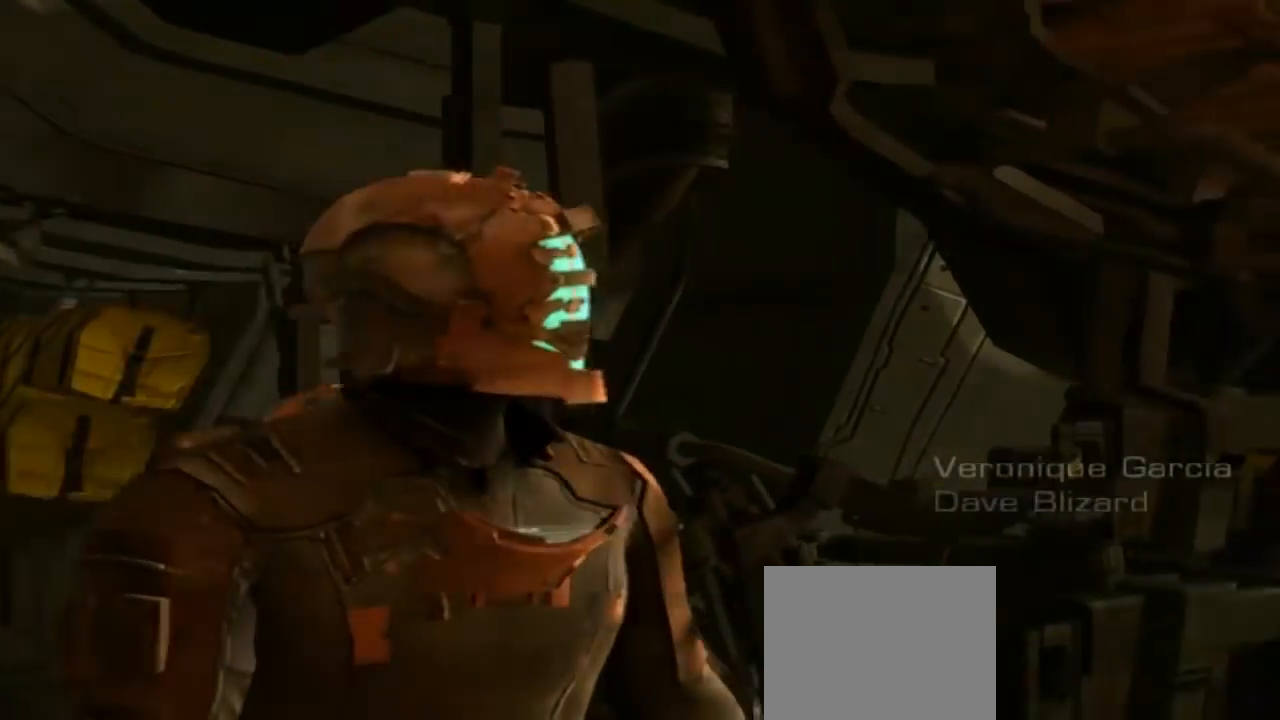
{"dt_ms": 500, "buttons": [], "left_stick": "center", "right_stick": "left", "button_events": []}